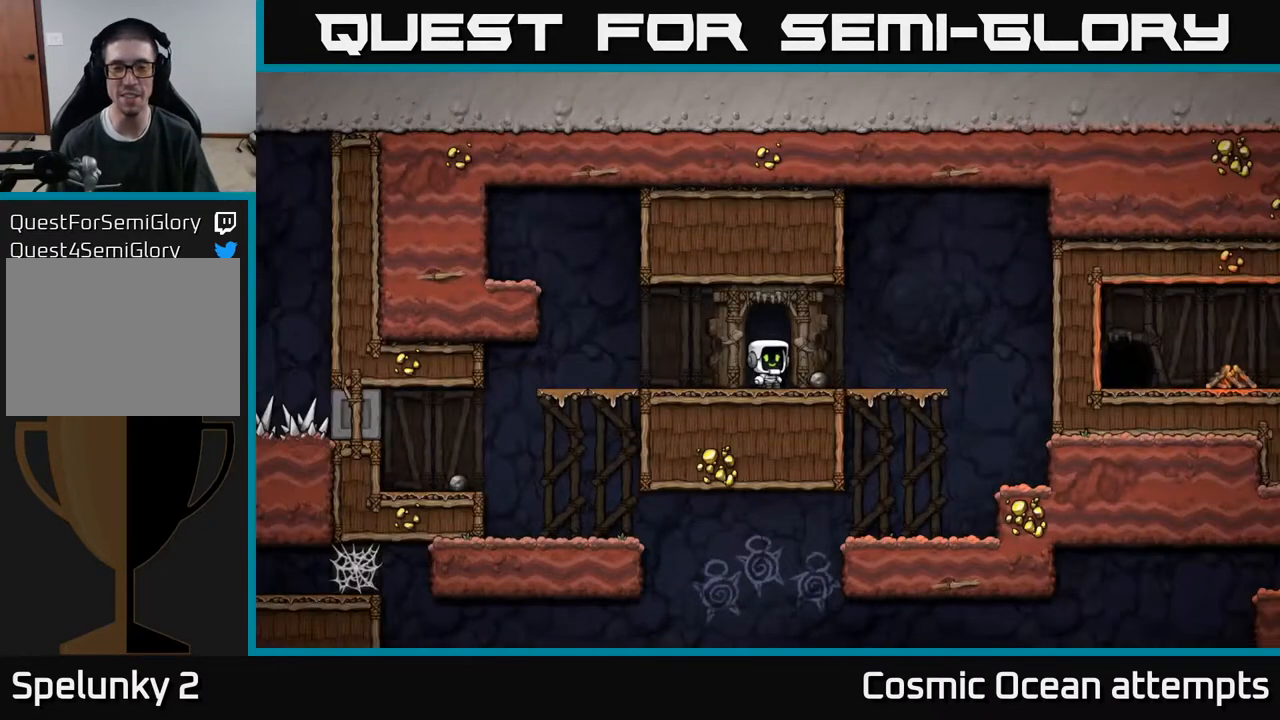
Gameplay with a controller (Xbox layout); each line is a JSON object with the inputs held at the frame after it. "events" lists button and stick changes between this image and that frame as [ms after this image, input, new state], when the widget could be followed in between. Not read: left_stick.
{"buttons": ["DPAD_DOWN"], "right_stick": "center", "events": [[200, "DPAD_RIGHT", "down"], [367, "DPAD_RIGHT", "up"], [417, "DPAD_DOWN", "down"]]}
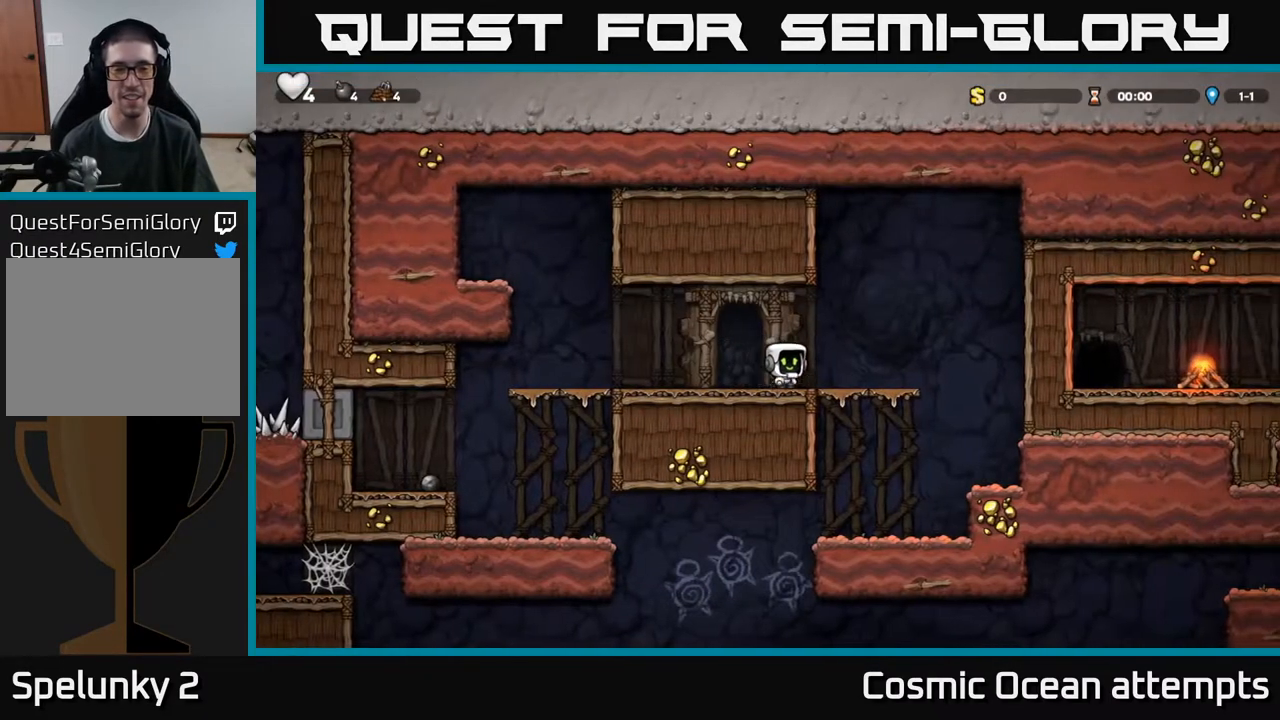
{"buttons": ["DPAD_LEFT"], "right_stick": "center", "events": [[133, "X", "down"], [267, "DPAD_DOWN", "up"], [317, "X", "up"], [350, "DPAD_LEFT", "down"]]}
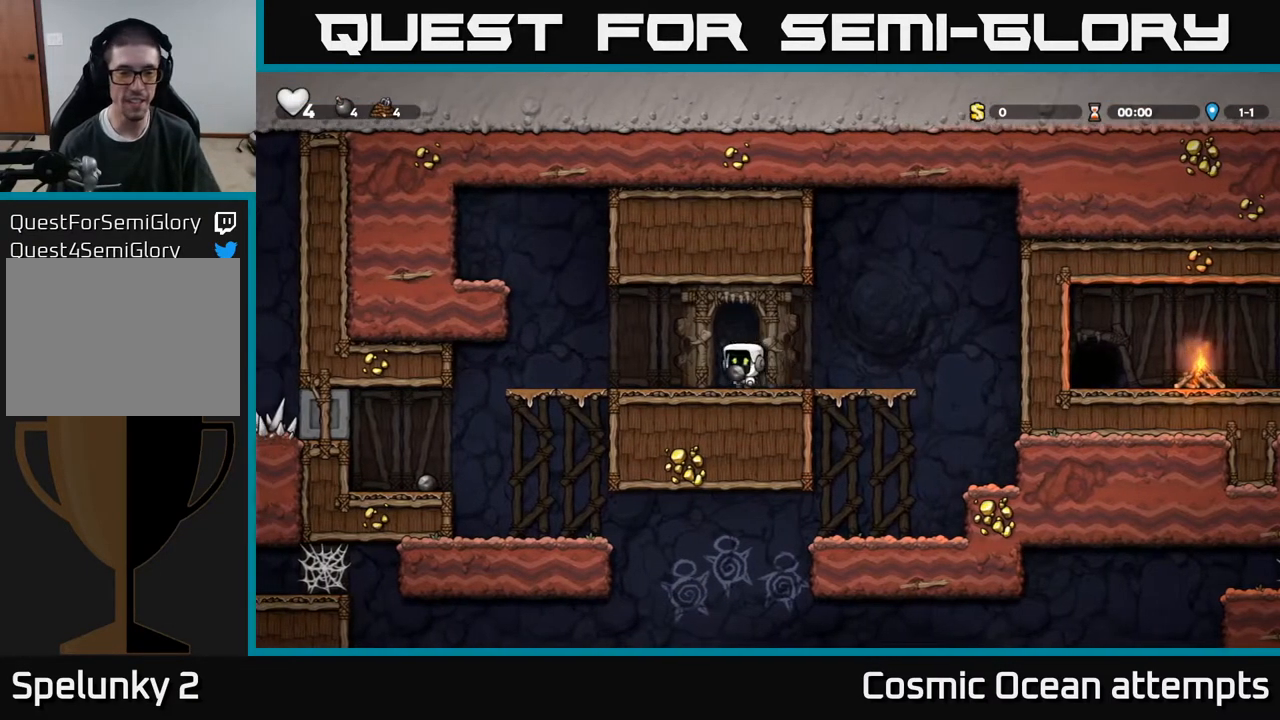
{"buttons": ["X", "DPAD_DOWN"], "right_stick": "center", "events": [[117, "A", "down"], [200, "DPAD_LEFT", "up"], [317, "A", "up"], [417, "DPAD_DOWN", "down"], [483, "X", "down"]]}
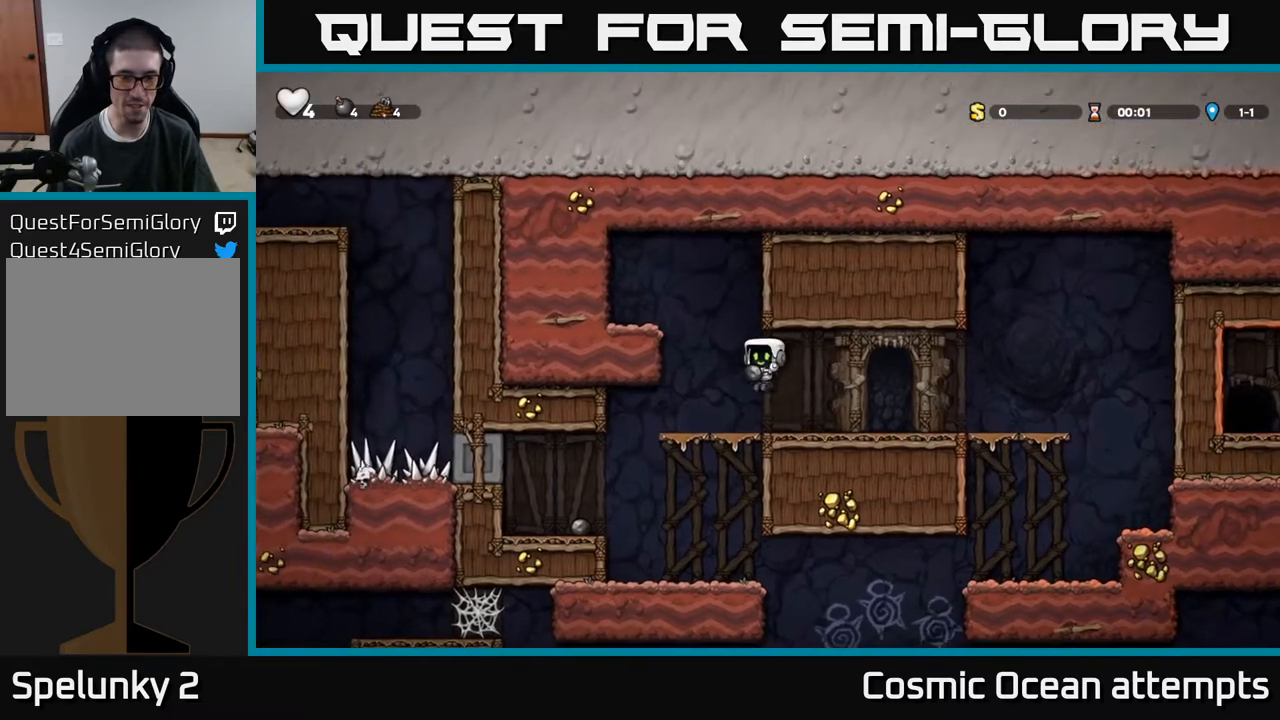
{"buttons": ["DPAD_LEFT"], "right_stick": "center", "events": [[100, "DPAD_DOWN", "up"], [133, "X", "up"], [483, "DPAD_LEFT", "down"]]}
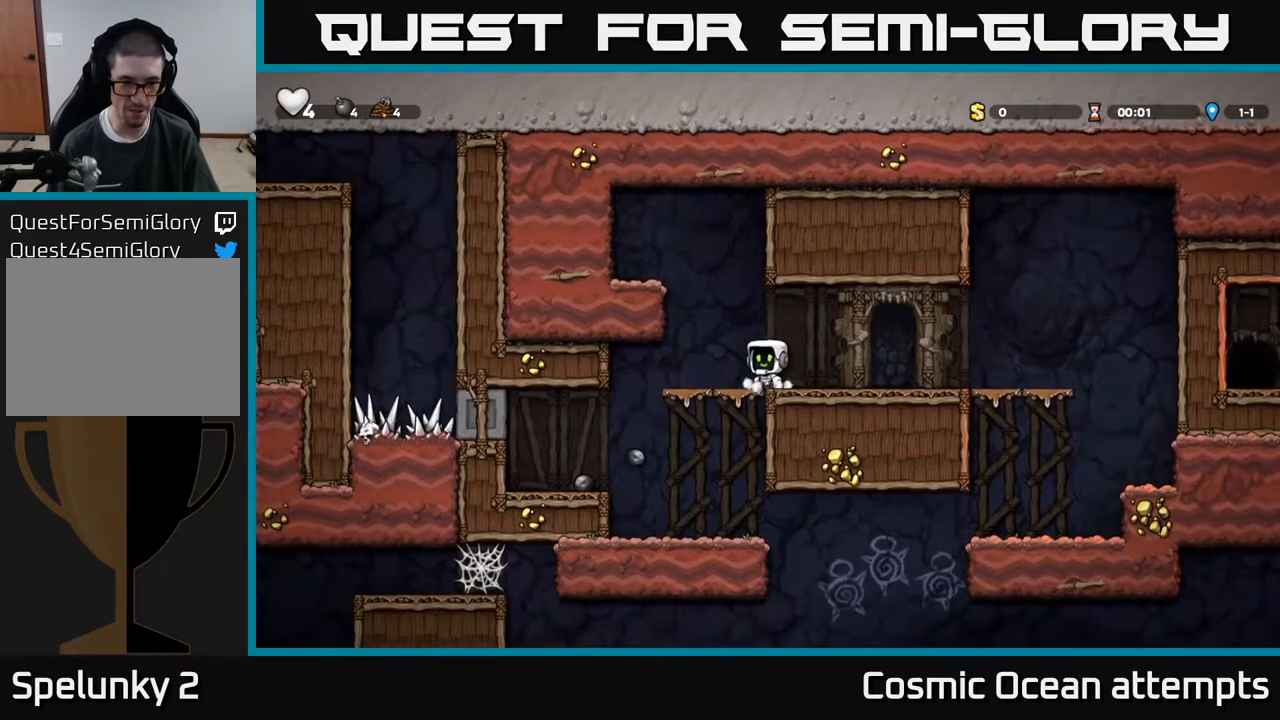
{"buttons": ["A", "DPAD_LEFT"], "right_stick": "center", "events": [[183, "DPAD_LEFT", "up"], [283, "DPAD_DOWN", "down"], [400, "A", "down"], [467, "DPAD_DOWN", "up"], [500, "DPAD_LEFT", "down"]]}
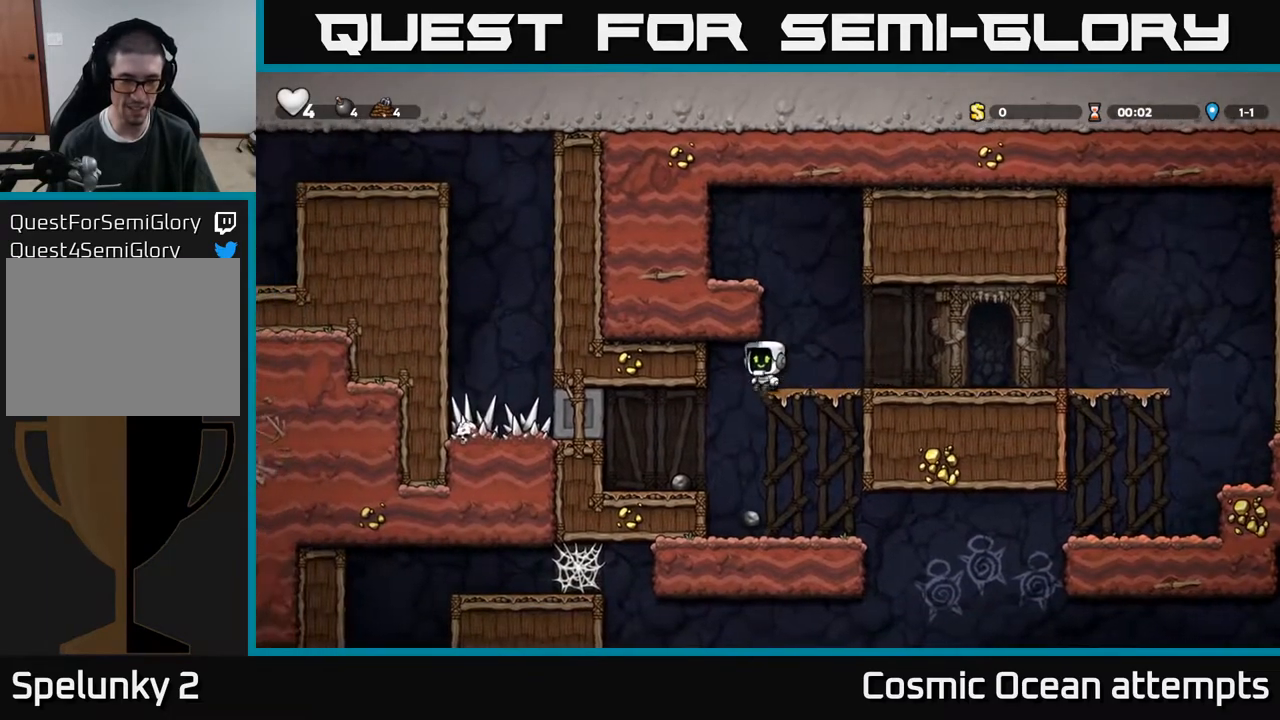
{"buttons": ["DPAD_DOWN"], "right_stick": "center", "events": [[50, "A", "up"], [250, "DPAD_LEFT", "up"], [433, "DPAD_DOWN", "down"]]}
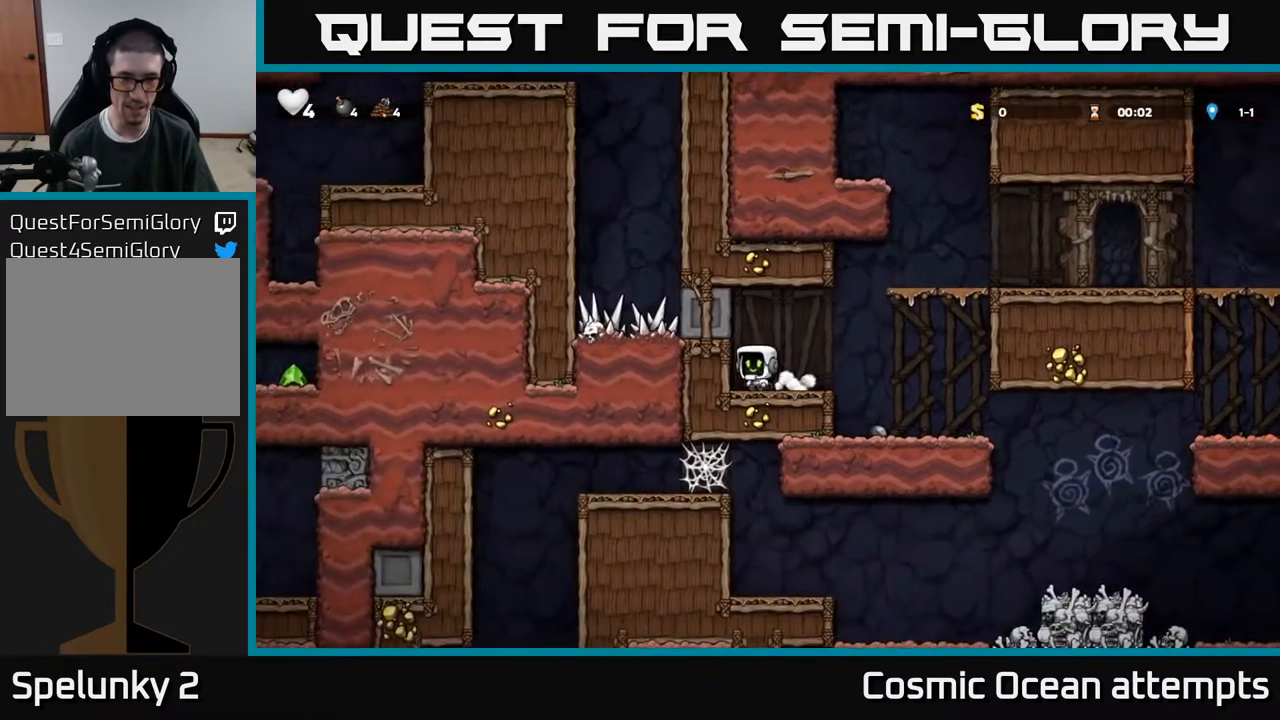
{"buttons": [], "right_stick": "center", "events": [[50, "DPAD_DOWN", "up"], [50, "DPAD_RIGHT", "down"], [167, "DPAD_DOWN", "down"], [217, "DPAD_RIGHT", "up"], [350, "X", "down"], [483, "X", "up"], [500, "DPAD_DOWN", "up"]]}
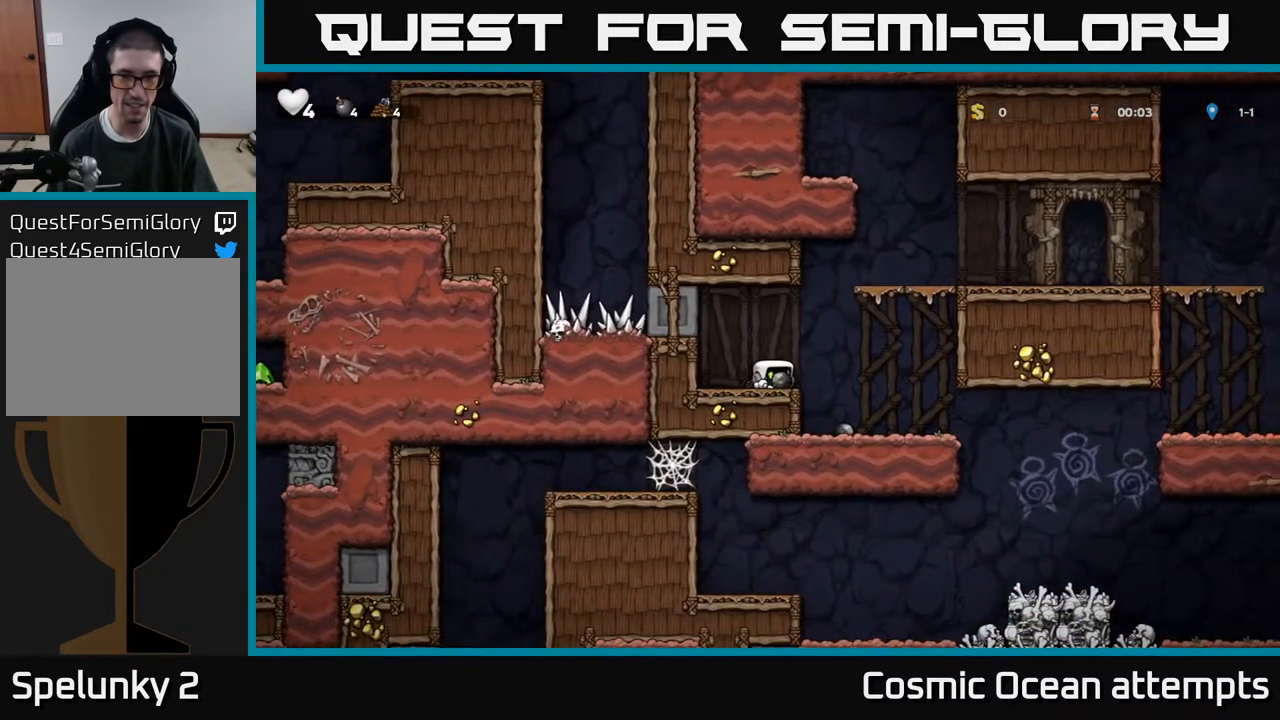
{"buttons": ["DPAD_RIGHT"], "right_stick": "center", "events": [[33, "DPAD_RIGHT", "down"], [267, "DPAD_RIGHT", "up"], [483, "DPAD_RIGHT", "down"]]}
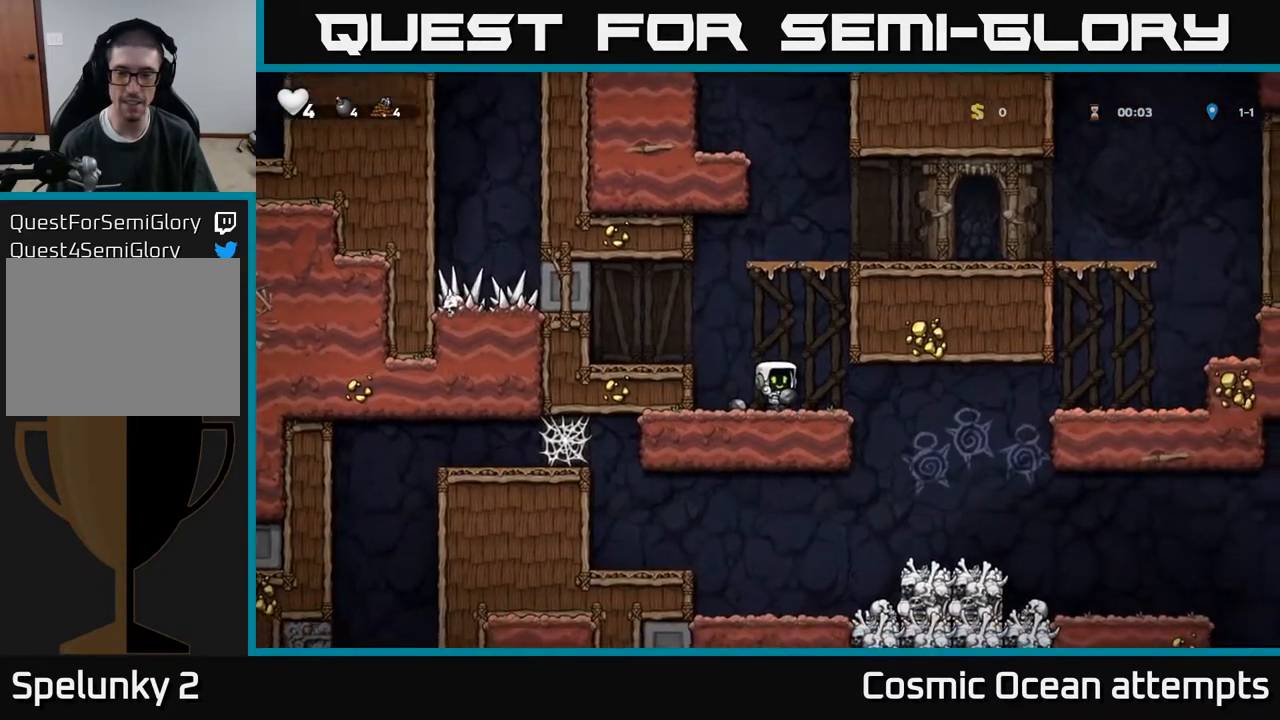
{"buttons": [], "right_stick": "center", "events": [[350, "DPAD_RIGHT", "up"]]}
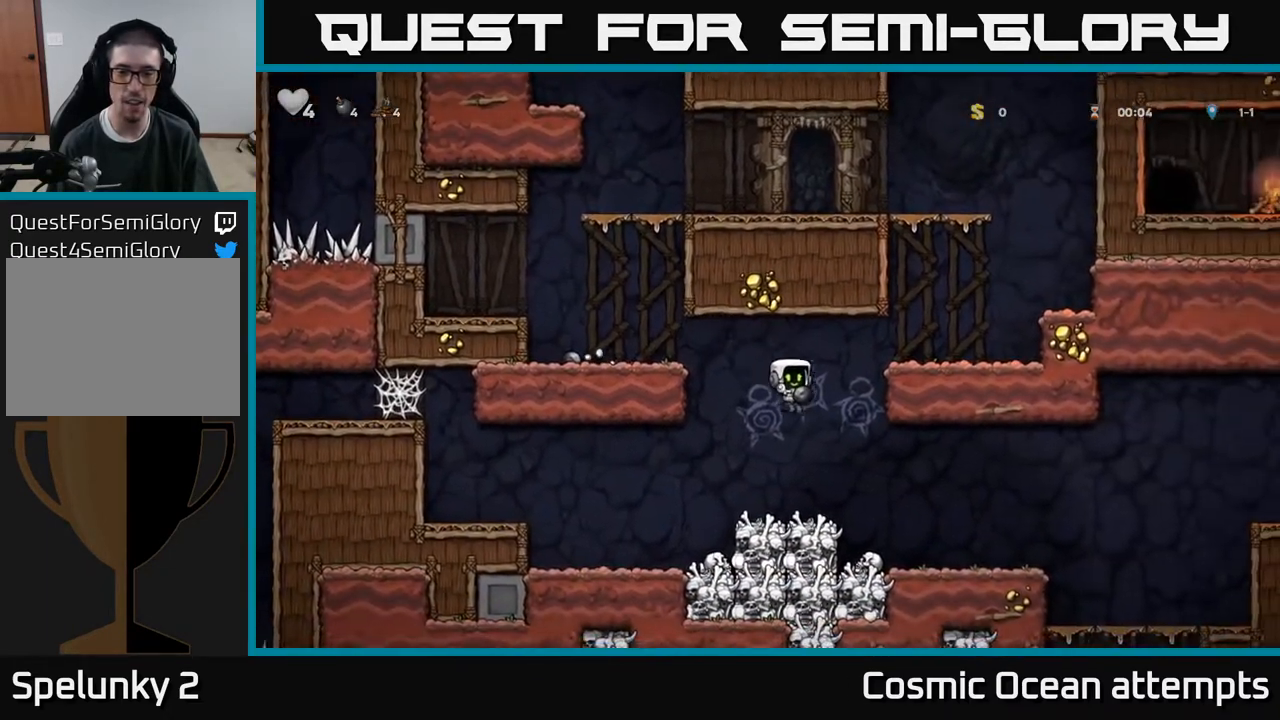
{"buttons": [], "right_stick": "center", "events": [[317, "A", "down"], [483, "A", "up"]]}
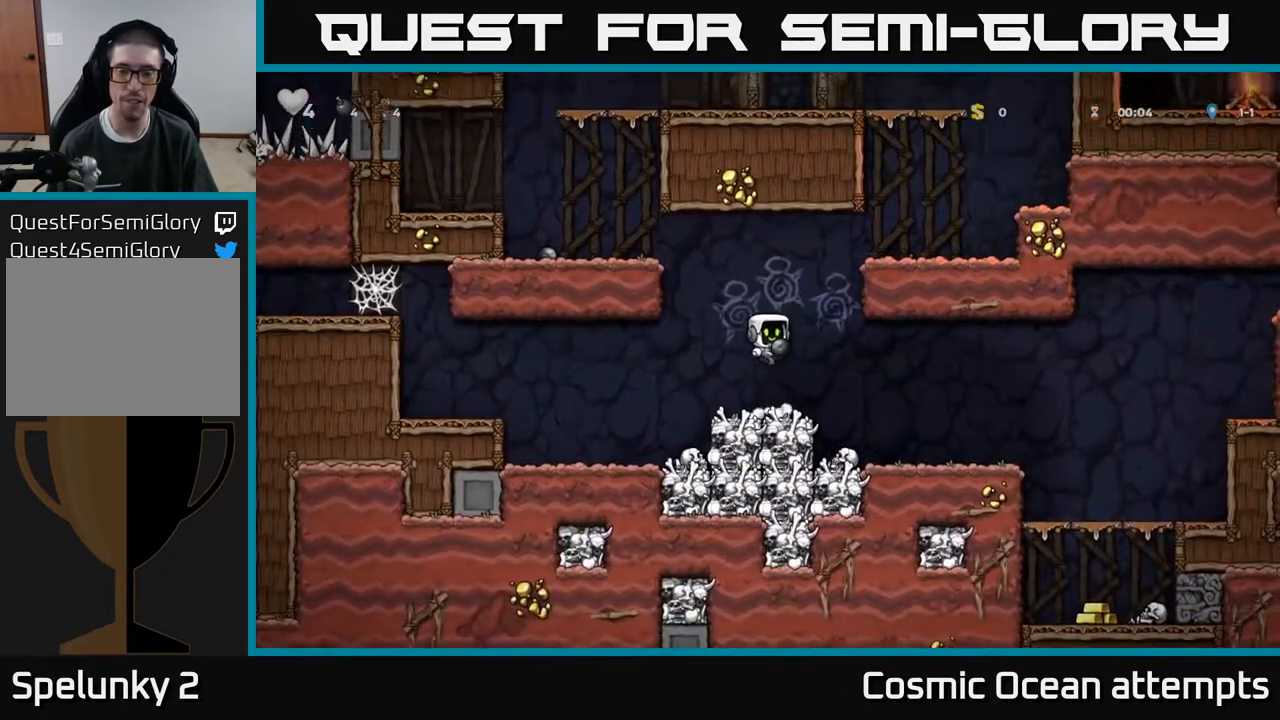
{"buttons": ["A", "DPAD_RIGHT"], "right_stick": "center", "events": [[350, "DPAD_RIGHT", "down"], [417, "A", "down"]]}
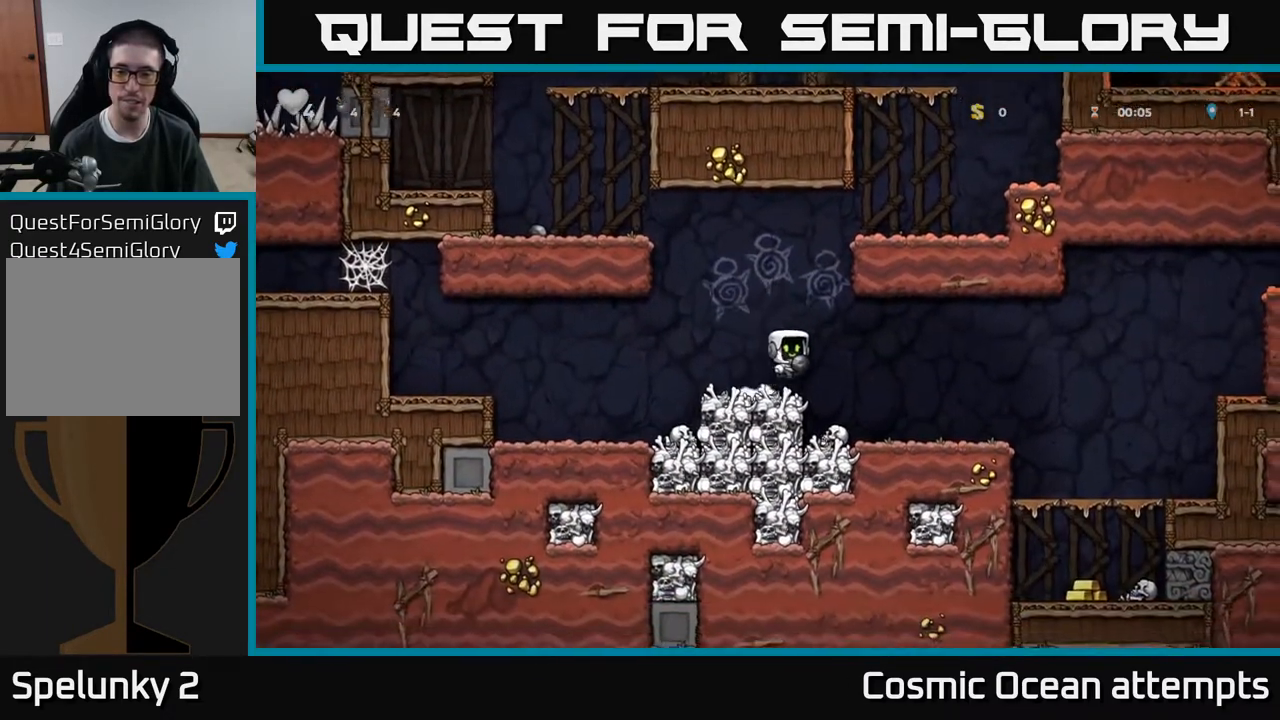
{"buttons": [], "right_stick": "center", "events": [[33, "A", "up"], [300, "DPAD_RIGHT", "up"]]}
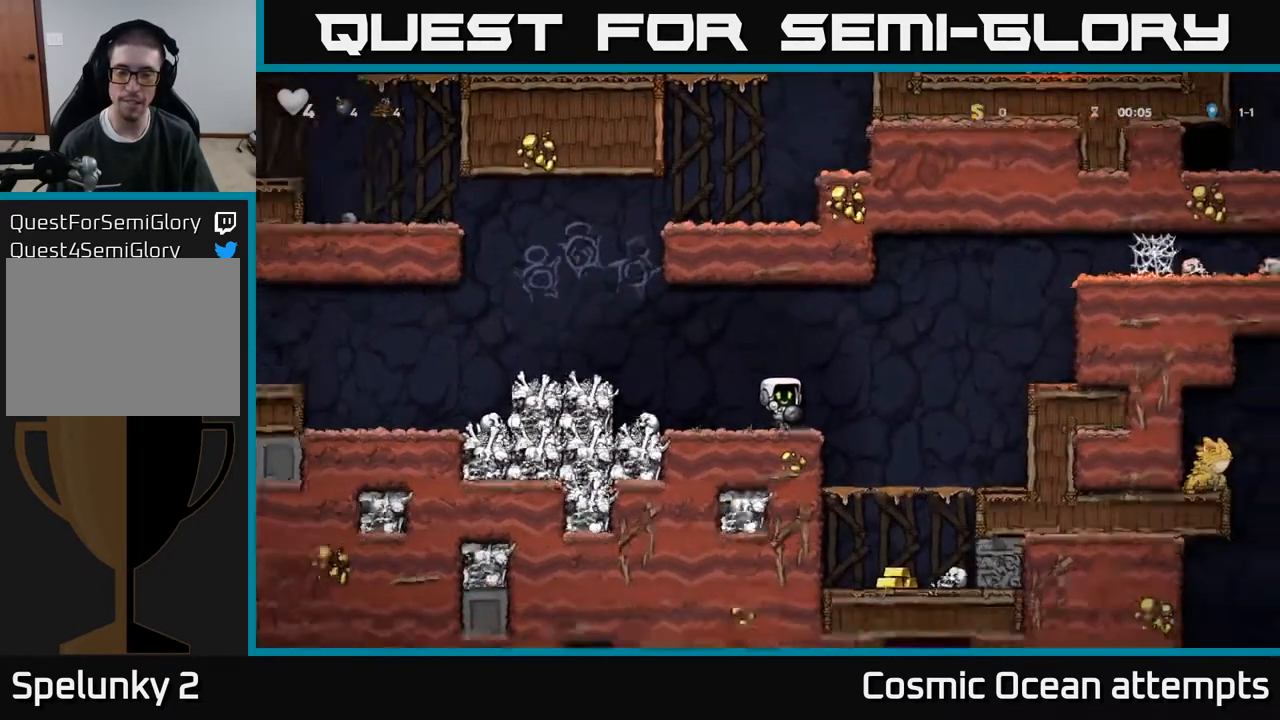
{"buttons": ["DPAD_RIGHT"], "right_stick": "center", "events": [[83, "DPAD_RIGHT", "down"], [117, "A", "down"], [283, "A", "up"]]}
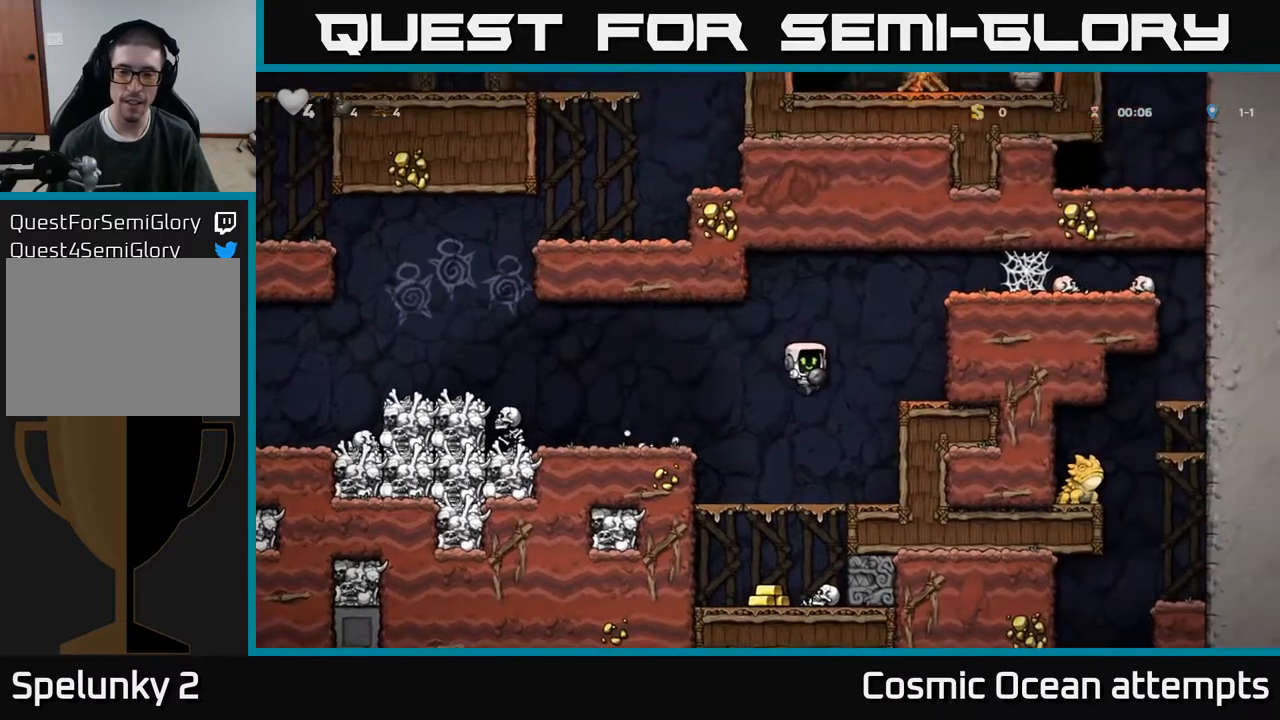
{"buttons": ["DPAD_DOWN"], "right_stick": "center", "events": [[33, "DPAD_RIGHT", "up"], [117, "DPAD_LEFT", "down"], [183, "DPAD_LEFT", "up"], [383, "A", "down"], [400, "DPAD_DOWN", "down"], [500, "A", "up"]]}
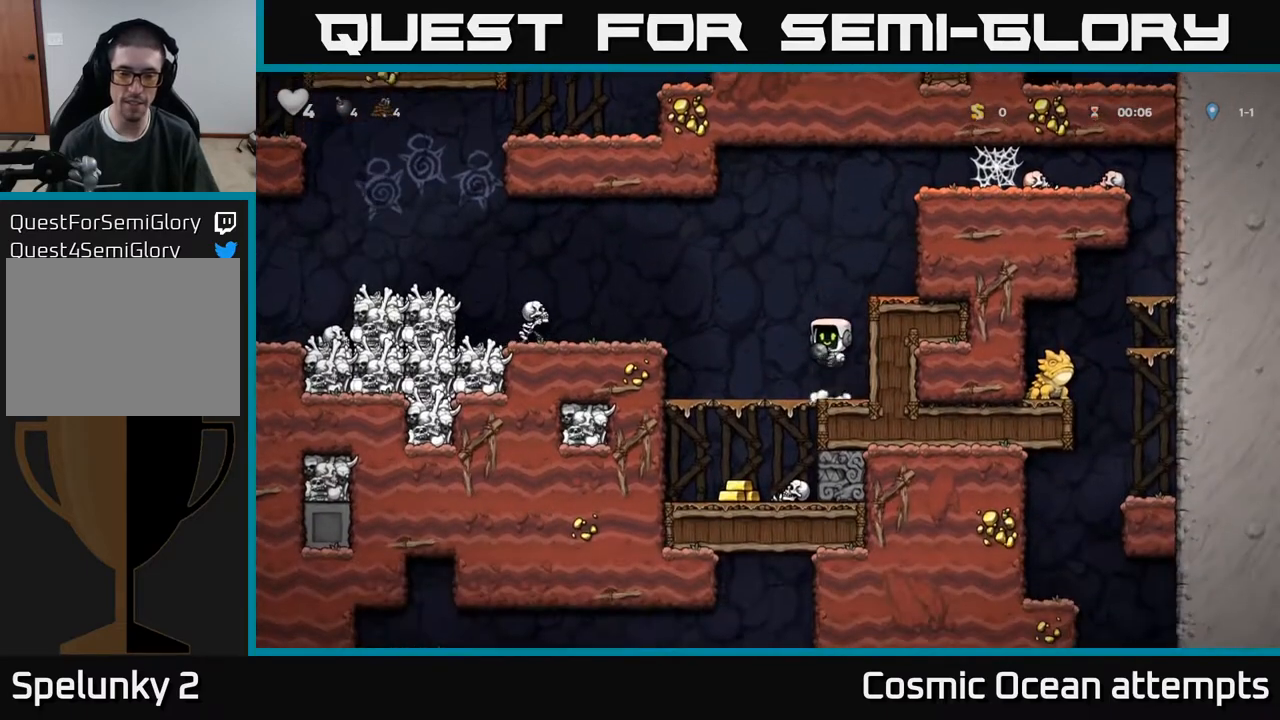
{"buttons": [], "right_stick": "center", "events": [[100, "X", "down"], [233, "DPAD_DOWN", "up"], [250, "X", "up"]]}
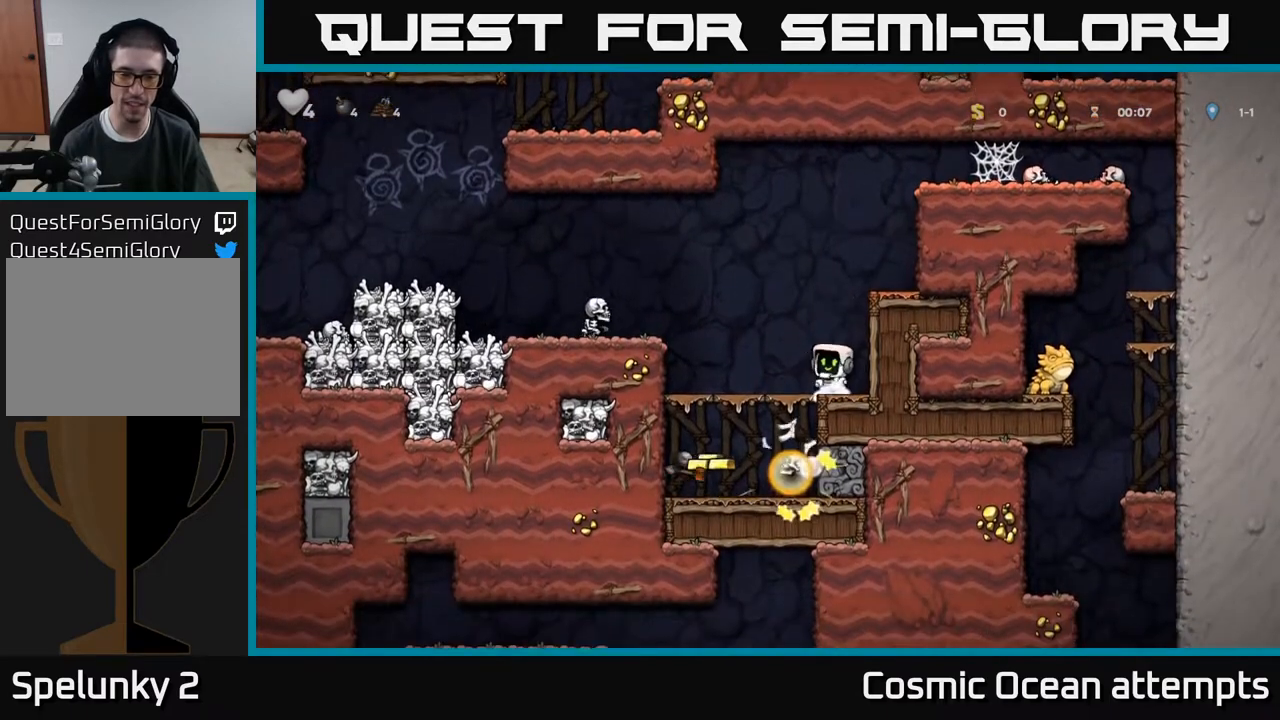
{"buttons": [], "right_stick": "center", "events": []}
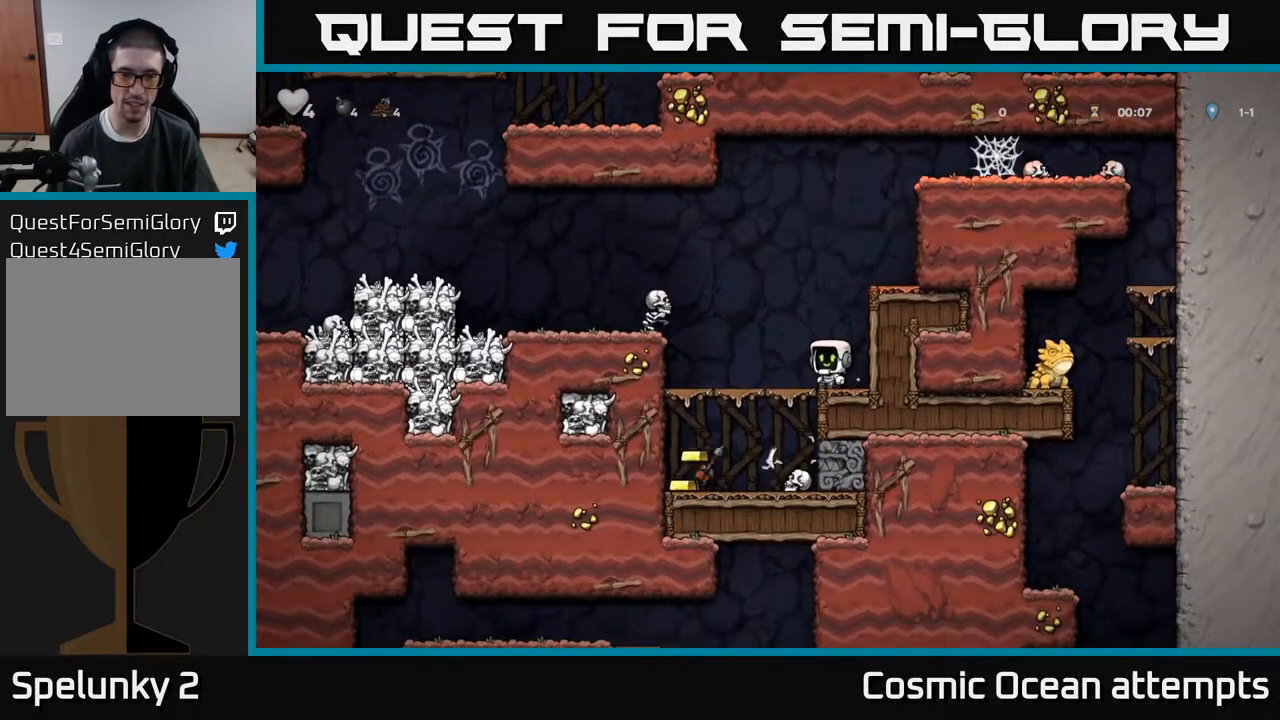
{"buttons": ["A", "DPAD_LEFT"], "right_stick": "center", "events": [[400, "A", "down"], [483, "DPAD_LEFT", "down"]]}
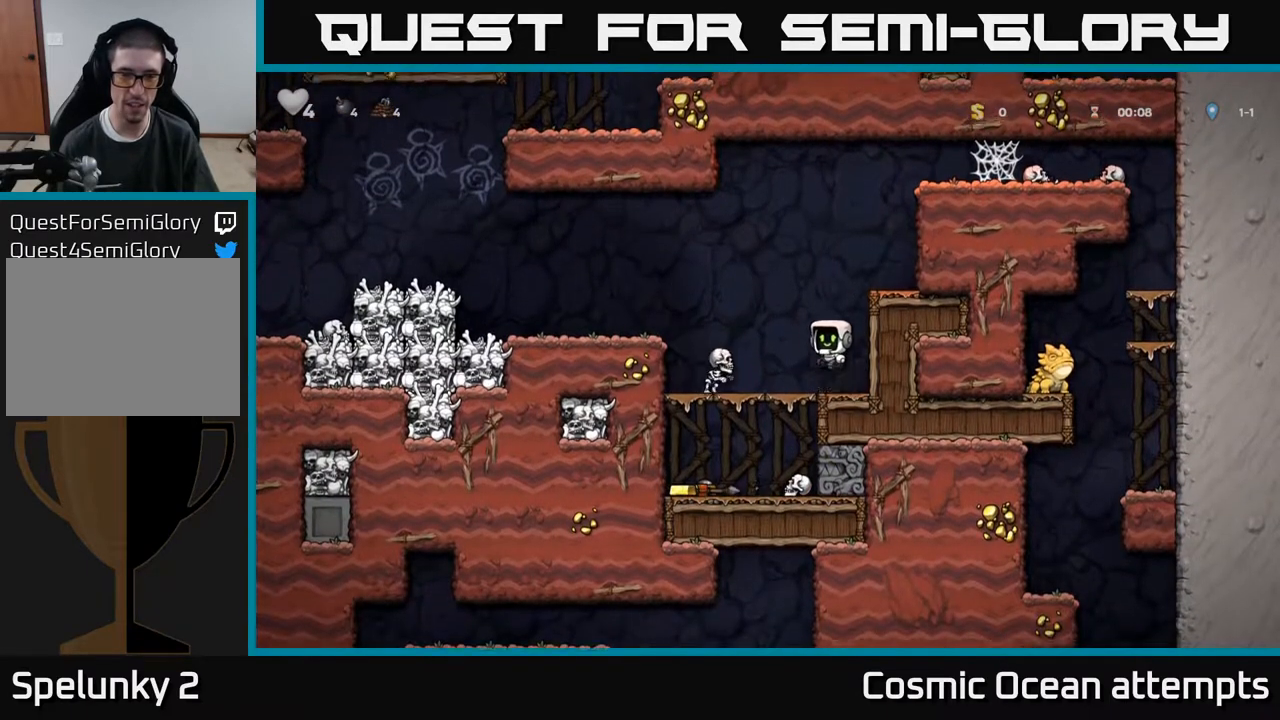
{"buttons": [], "right_stick": "center", "events": [[50, "A", "up"], [100, "DPAD_LEFT", "up"]]}
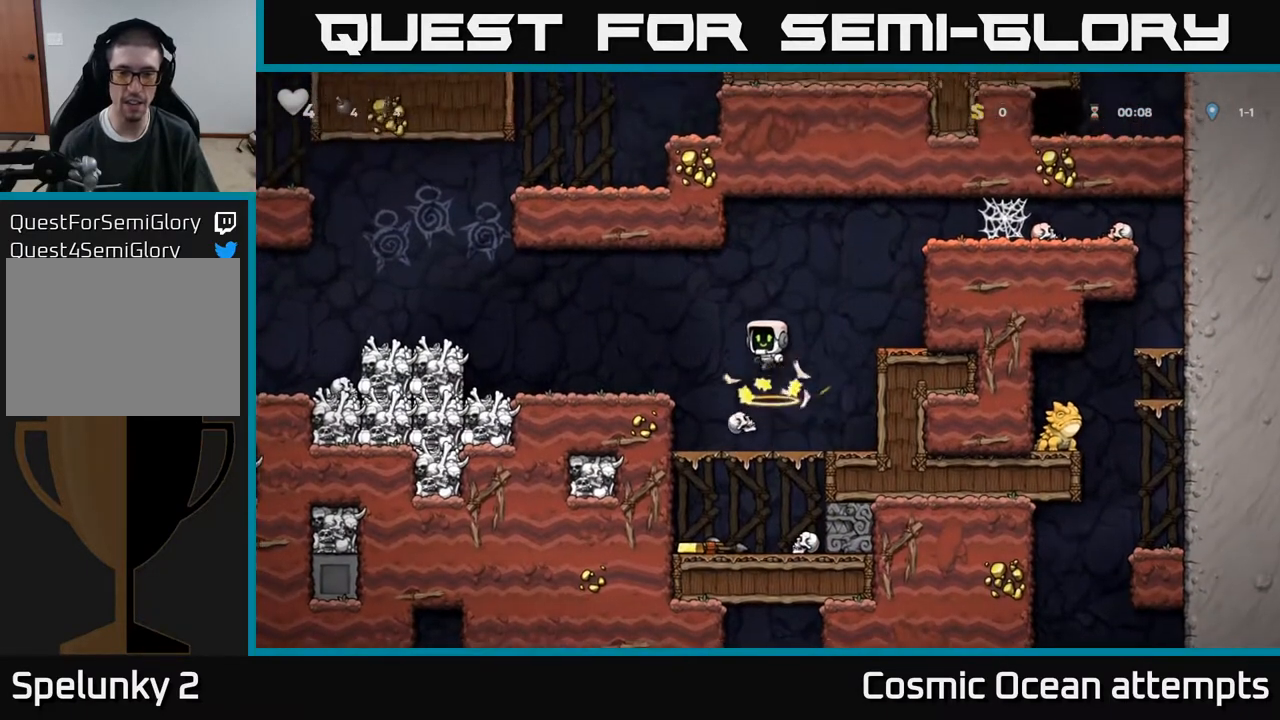
{"buttons": ["DPAD_DOWN"], "right_stick": "center", "events": [[367, "DPAD_DOWN", "down"]]}
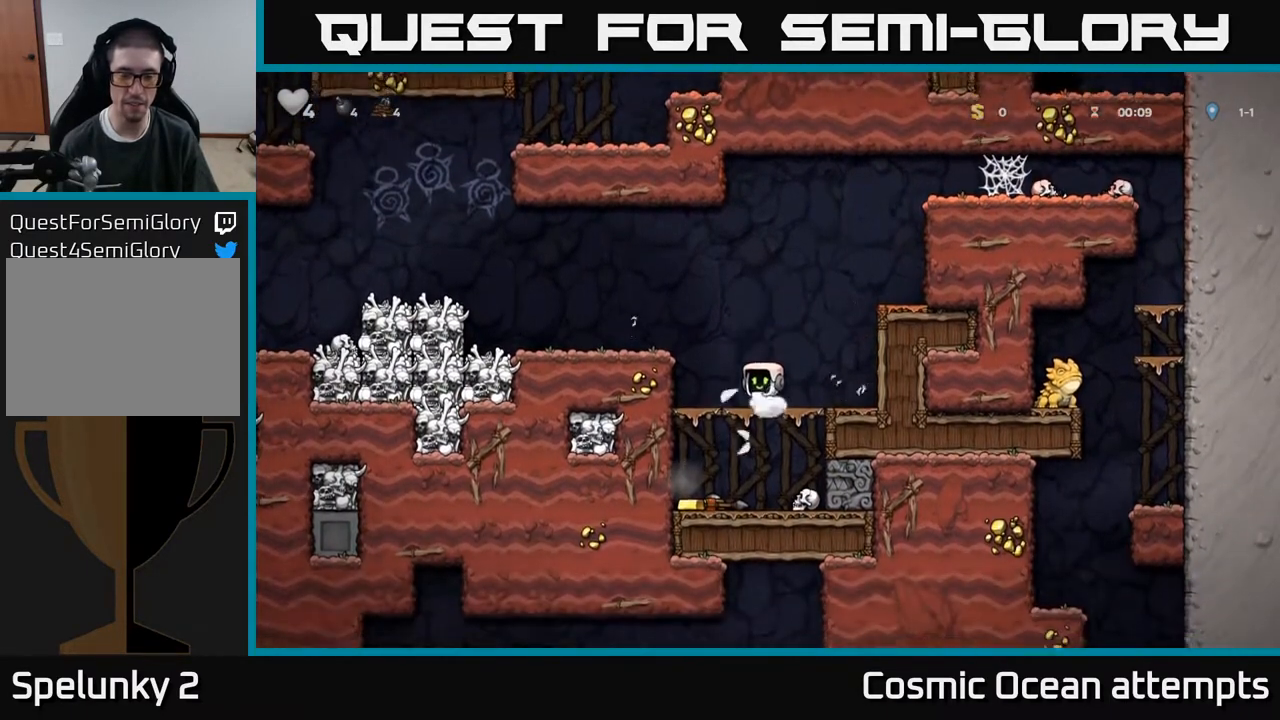
{"buttons": [], "right_stick": "center", "events": [[17, "A", "down"], [133, "A", "up"], [133, "DPAD_DOWN", "up"], [217, "DPAD_LEFT", "down"], [467, "DPAD_LEFT", "up"]]}
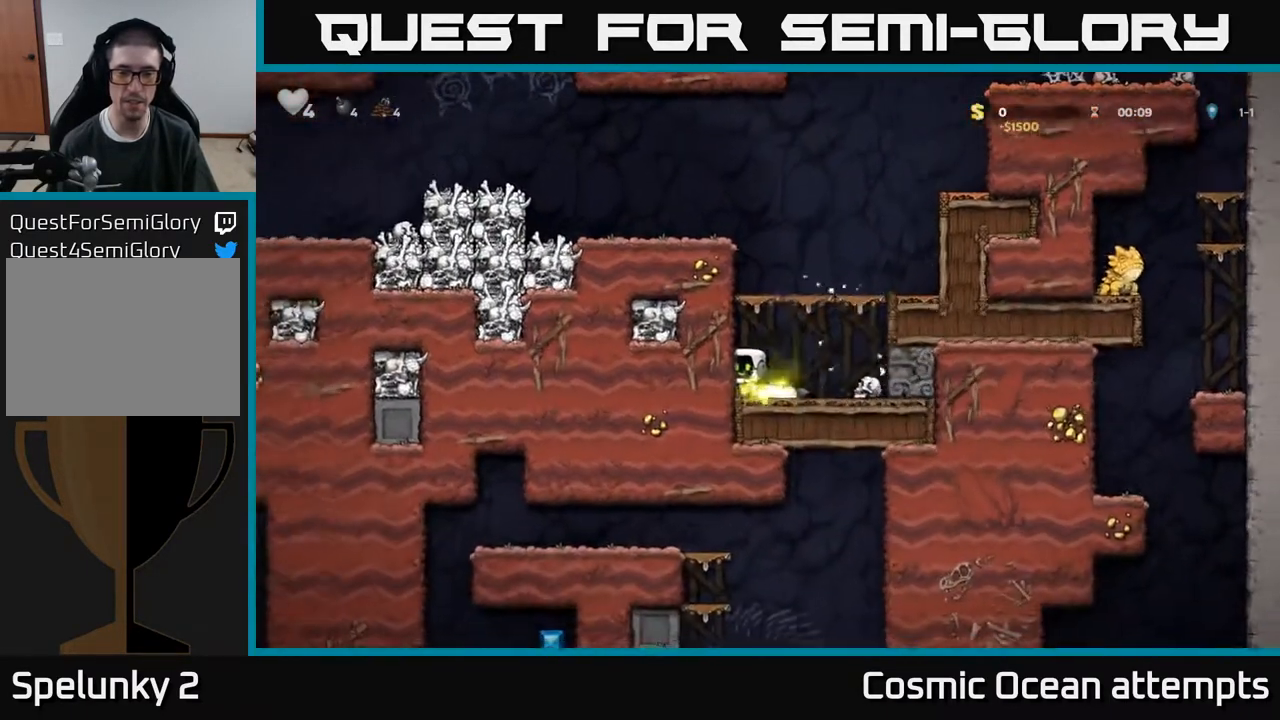
{"buttons": ["A", "DPAD_RIGHT"], "right_stick": "center", "events": [[33, "DPAD_RIGHT", "down"], [183, "DPAD_DOWN", "down"], [217, "DPAD_RIGHT", "up"], [267, "X", "down"], [367, "DPAD_DOWN", "up"], [383, "X", "up"], [417, "A", "down"], [450, "DPAD_RIGHT", "down"]]}
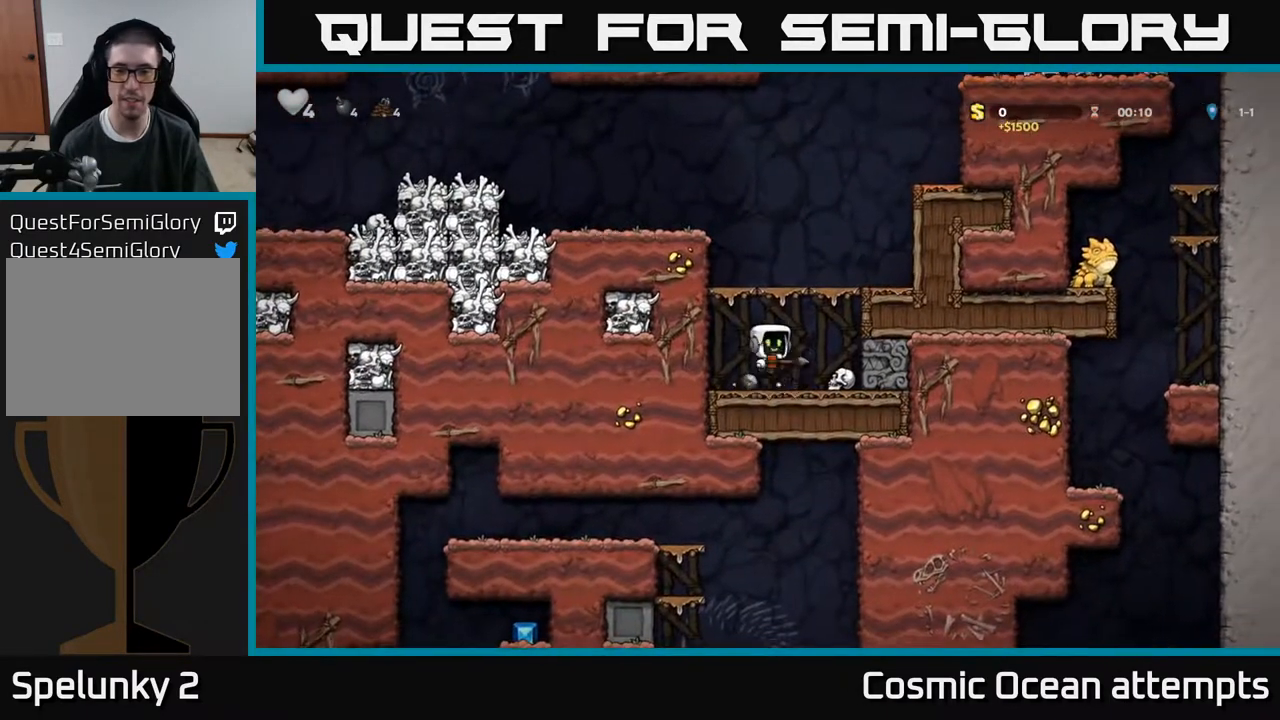
{"buttons": [], "right_stick": "center", "events": [[133, "A", "up"], [300, "A", "down"], [383, "A", "up"], [467, "DPAD_RIGHT", "up"]]}
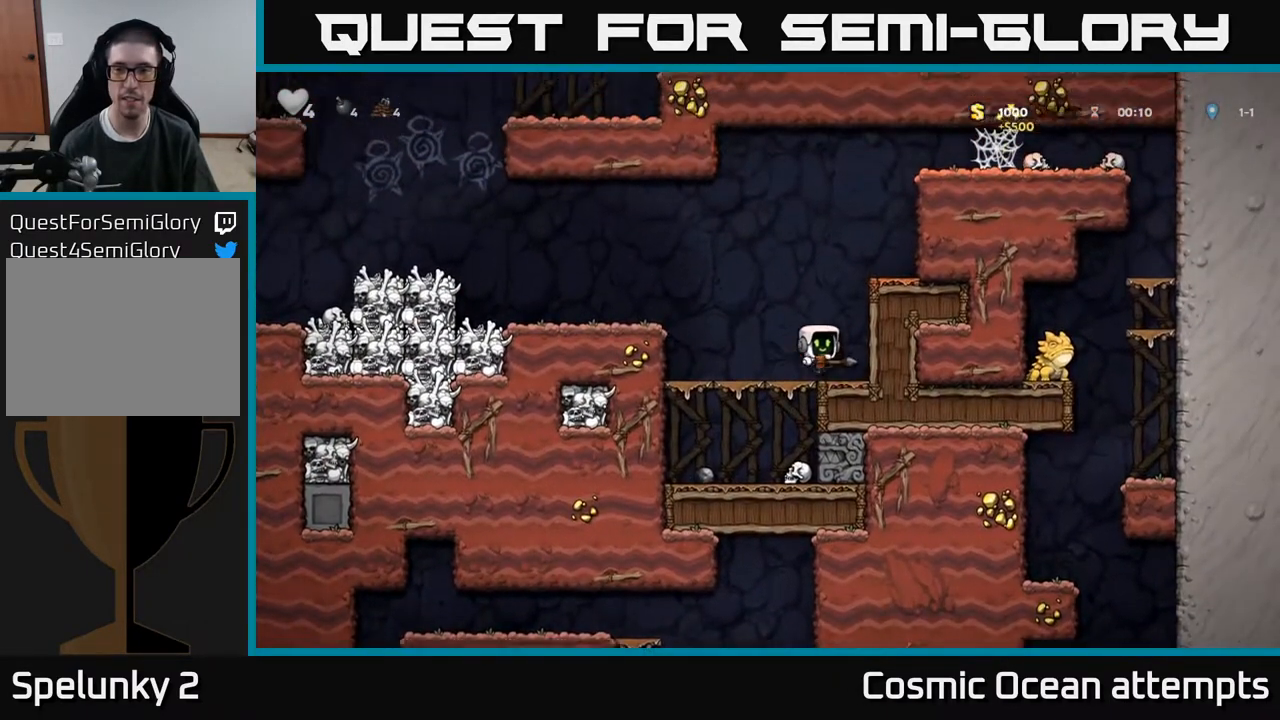
{"buttons": ["A", "DPAD_RIGHT"], "right_stick": "center", "events": [[117, "A", "down"], [233, "DPAD_RIGHT", "down"], [267, "A", "up"], [450, "A", "down"]]}
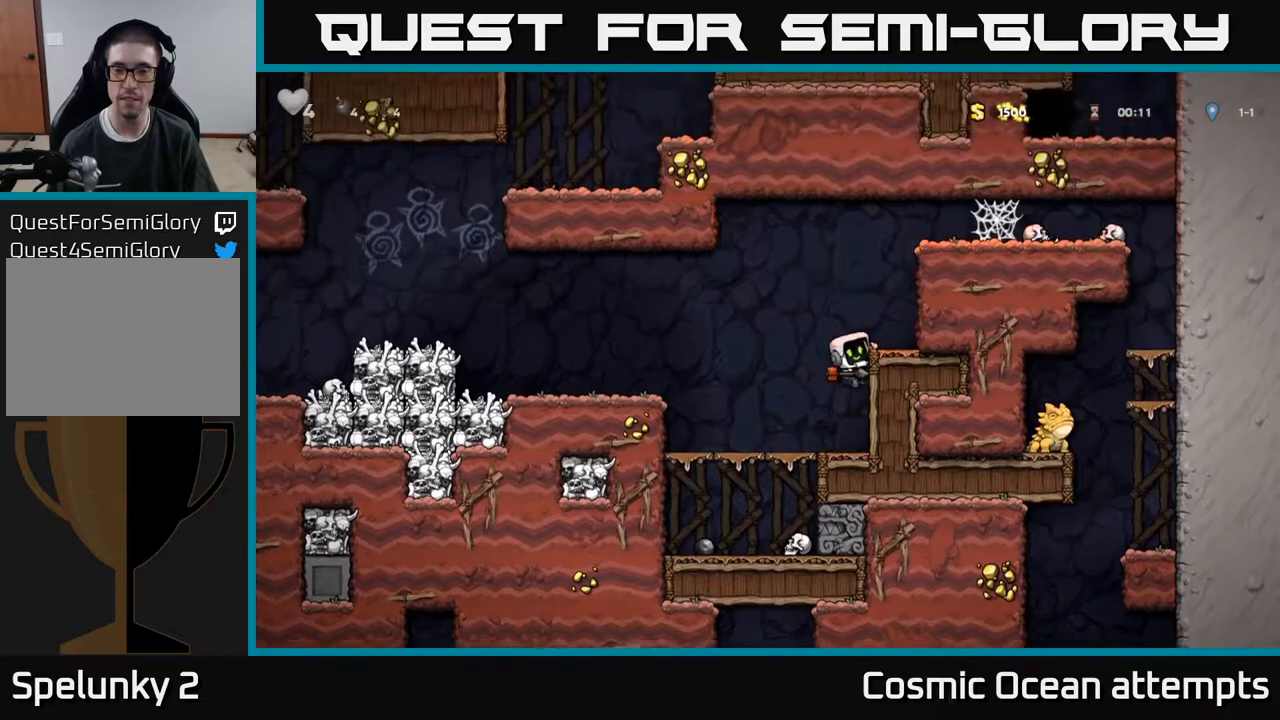
{"buttons": [], "right_stick": "center", "events": [[50, "A", "up"], [283, "DPAD_RIGHT", "up"], [300, "A", "down"], [483, "A", "up"]]}
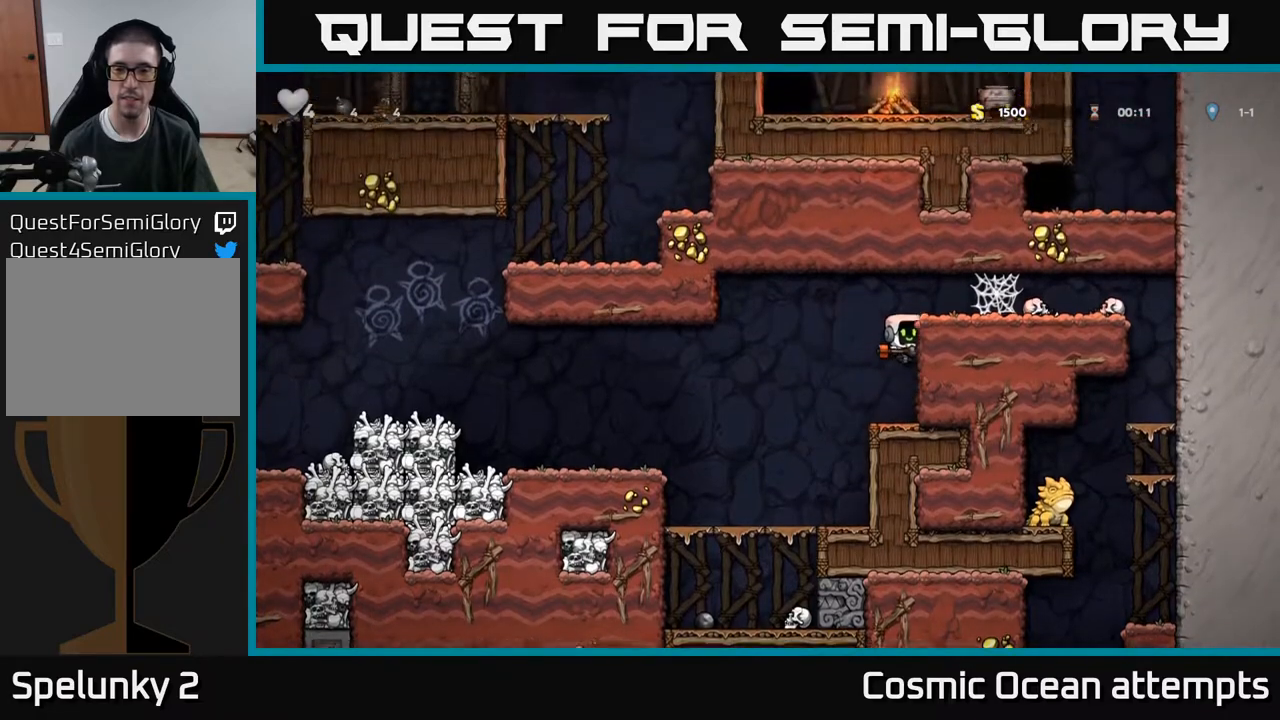
{"buttons": ["A", "DPAD_RIGHT"], "right_stick": "center", "events": [[17, "DPAD_RIGHT", "down"], [200, "A", "down"], [317, "A", "up"], [450, "A", "down"]]}
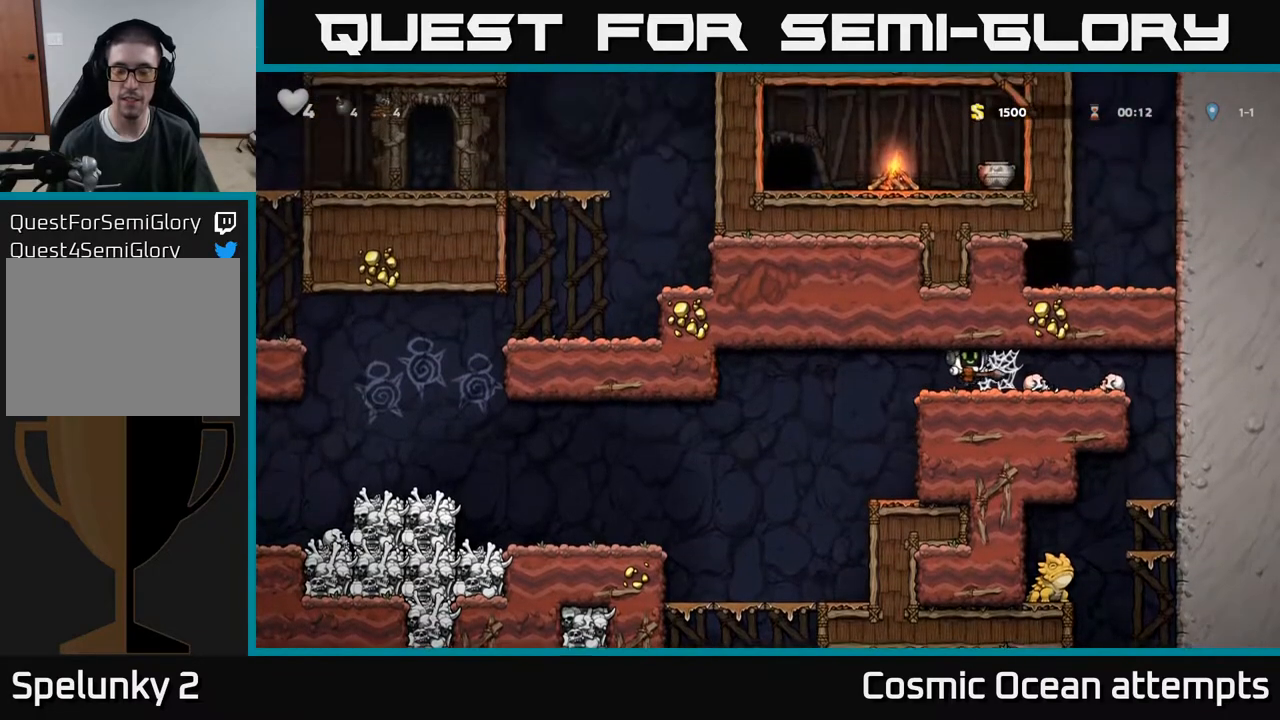
{"buttons": ["A", "DPAD_RIGHT"], "right_stick": "center", "events": [[33, "A", "up"], [133, "A", "down"], [183, "A", "up"], [283, "A", "down"], [367, "A", "up"], [433, "A", "down"]]}
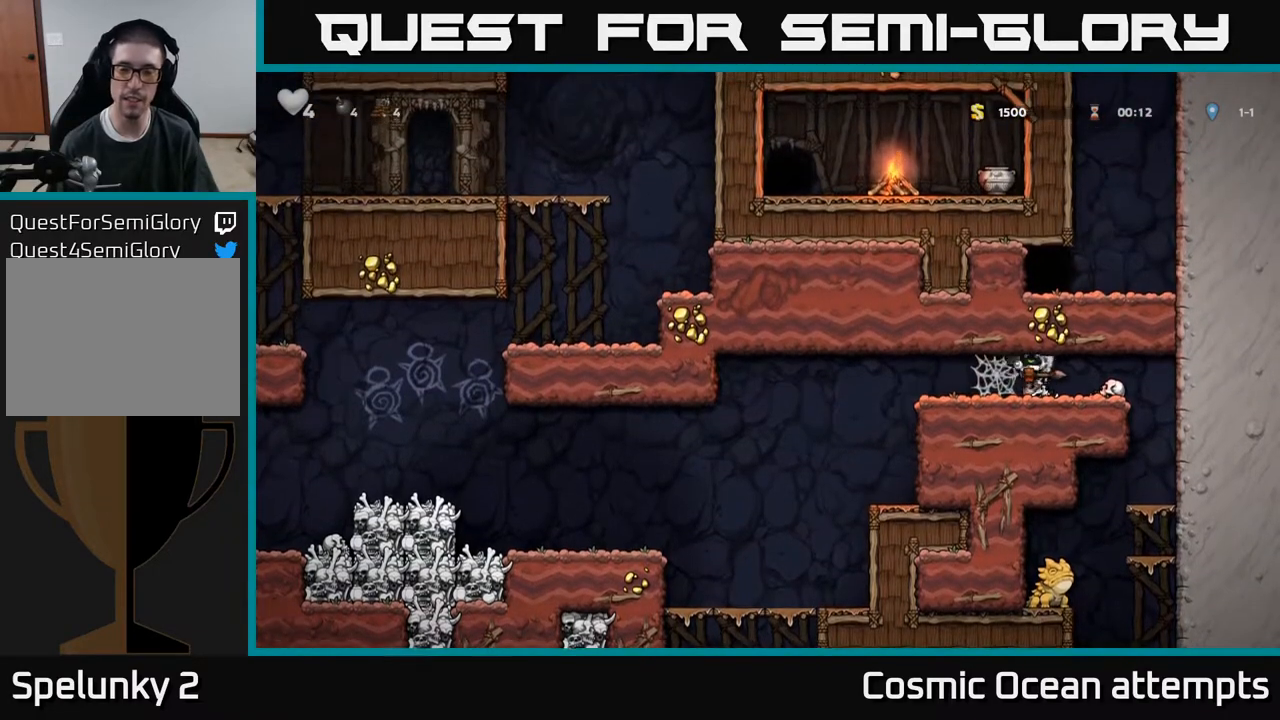
{"buttons": ["DPAD_LEFT"], "right_stick": "center", "events": [[17, "A", "up"], [333, "DPAD_RIGHT", "up"], [367, "DPAD_LEFT", "down"]]}
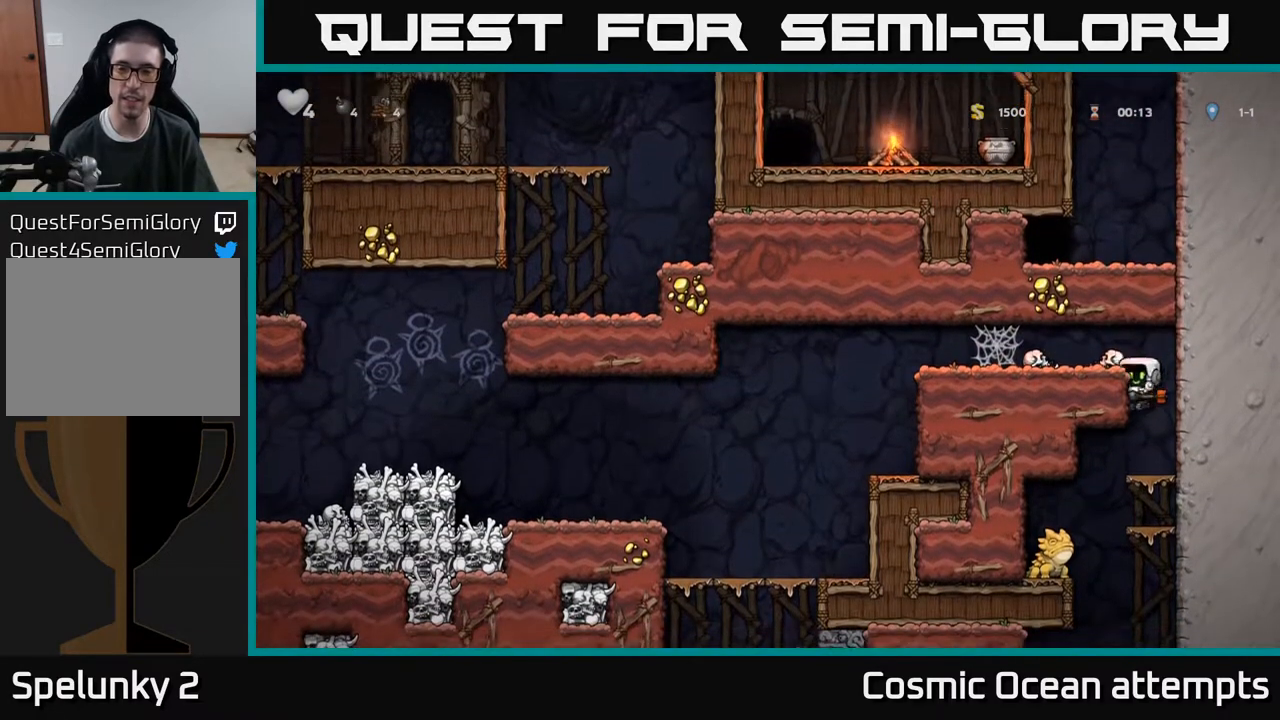
{"buttons": [], "right_stick": "center", "events": [[67, "DPAD_LEFT", "up"], [117, "DPAD_DOWN", "down"], [150, "A", "down"], [250, "A", "up"], [250, "DPAD_DOWN", "up"]]}
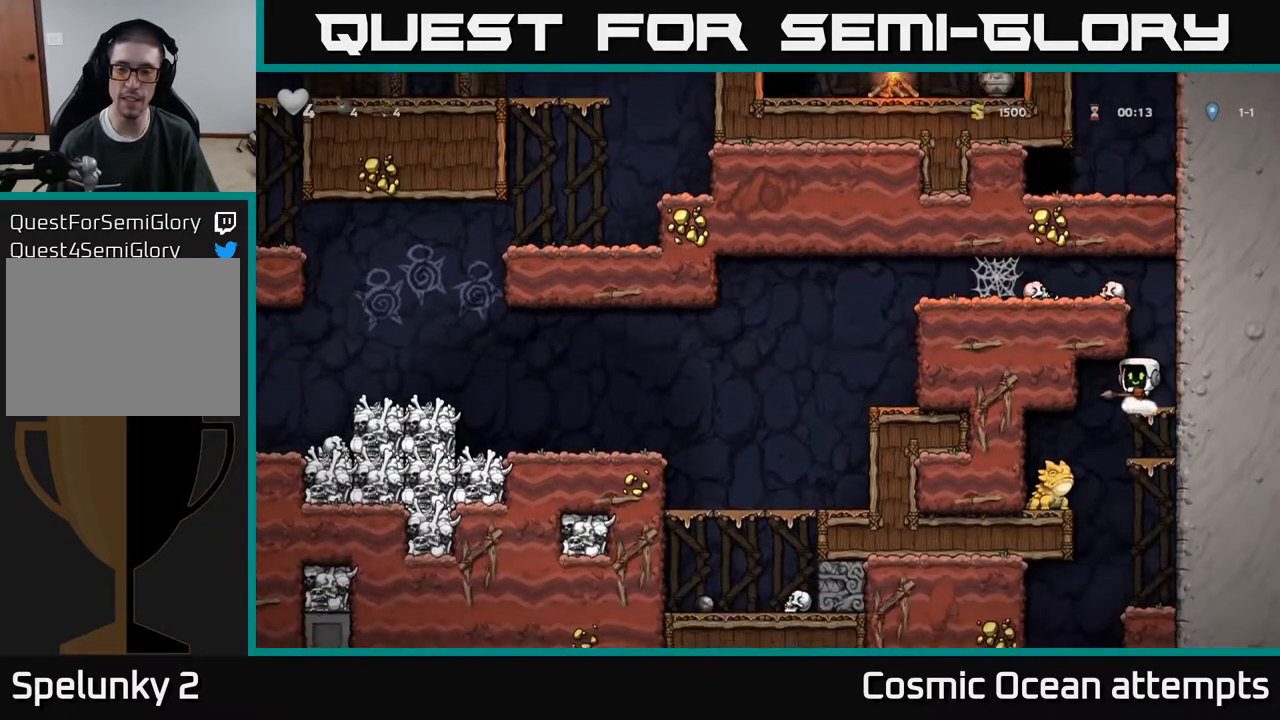
{"buttons": ["DPAD_DOWN"], "right_stick": "center", "events": [[483, "DPAD_DOWN", "down"]]}